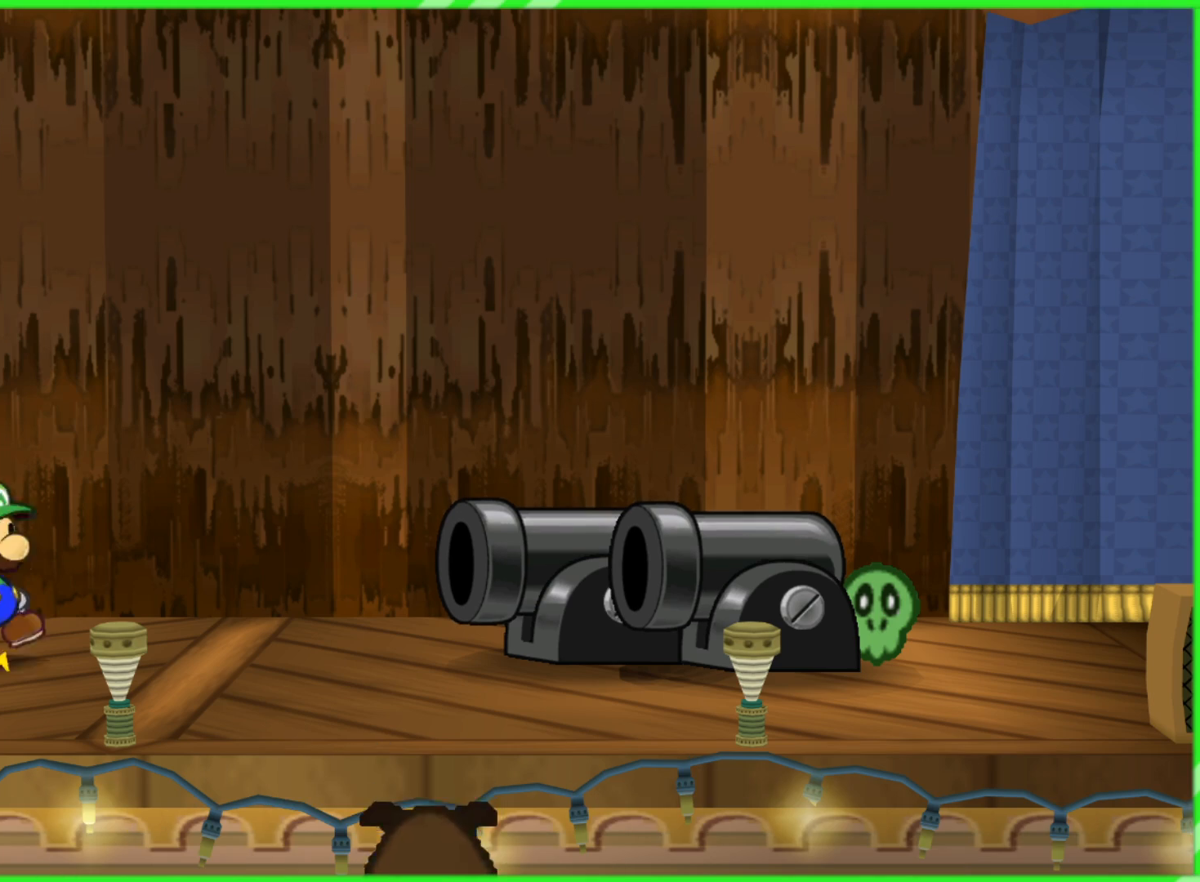
Gameplay with a controller (Nintendo layout); each line is a JSON object with the inputs held at the frame after it. "events" lists button and stick changes between this image and that frame as [ms after this image, input, new state], when the widget could be followed in between. Not read: L3 R3.
{"buttons": [], "left_stick": "left", "right_stick": "center", "events": [[450, "left_stick", "left"]]}
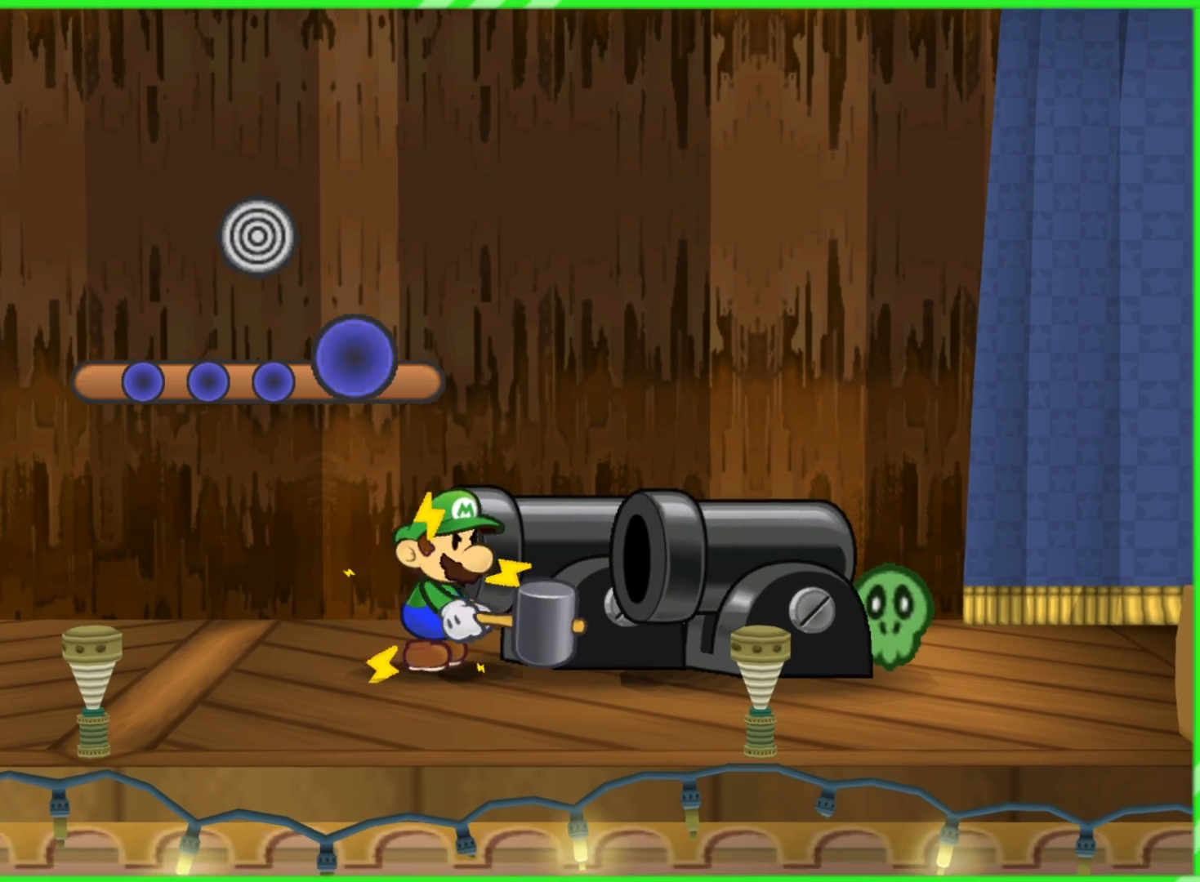
{"buttons": [], "left_stick": "left", "right_stick": "center", "events": []}
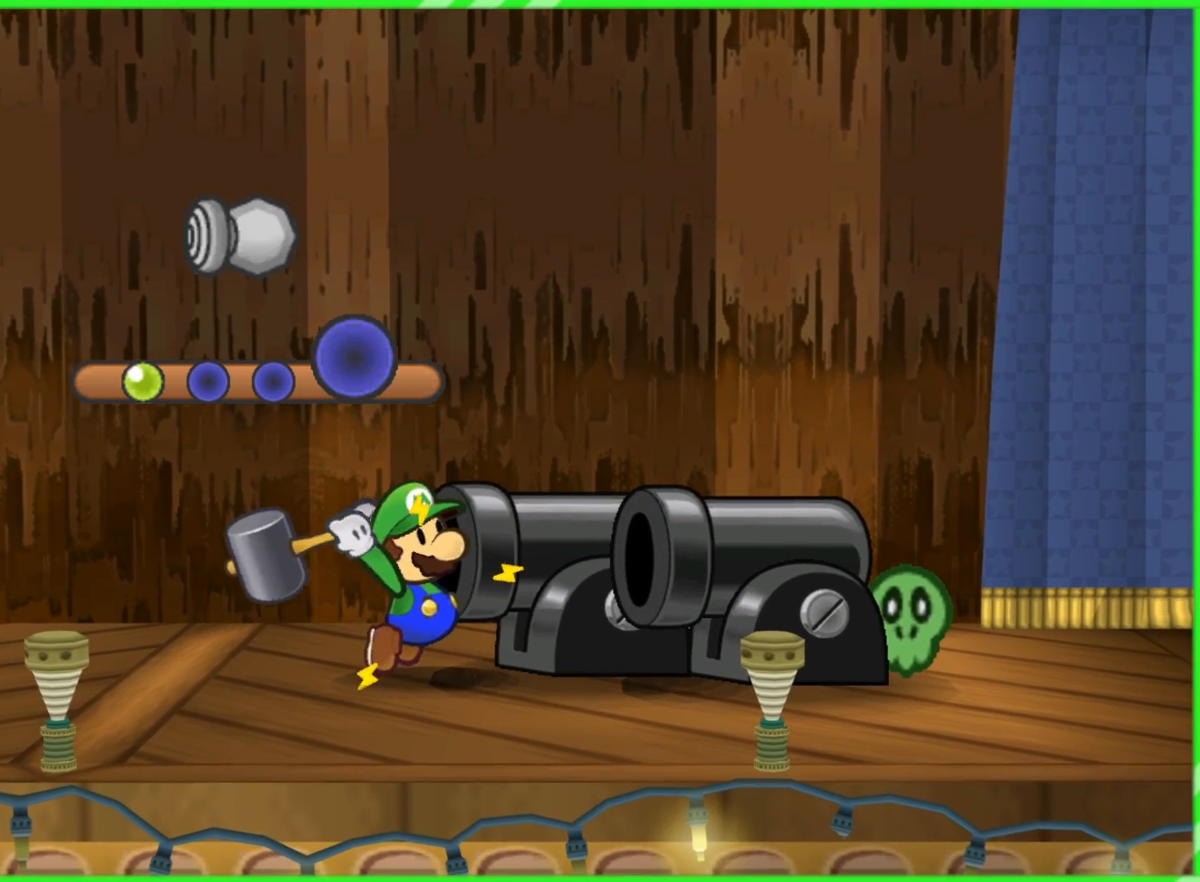
{"buttons": [], "left_stick": "left", "right_stick": "center", "events": []}
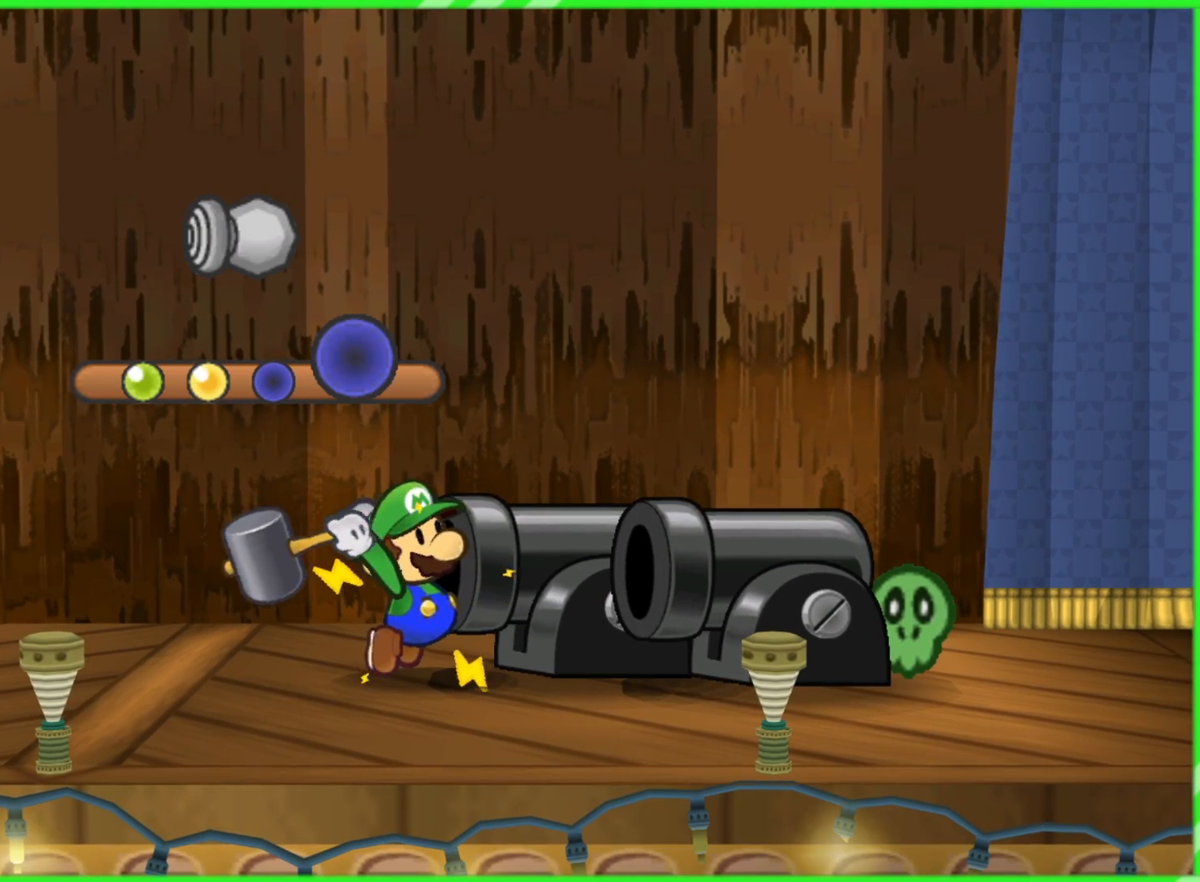
{"buttons": [], "left_stick": "left", "right_stick": "center", "events": []}
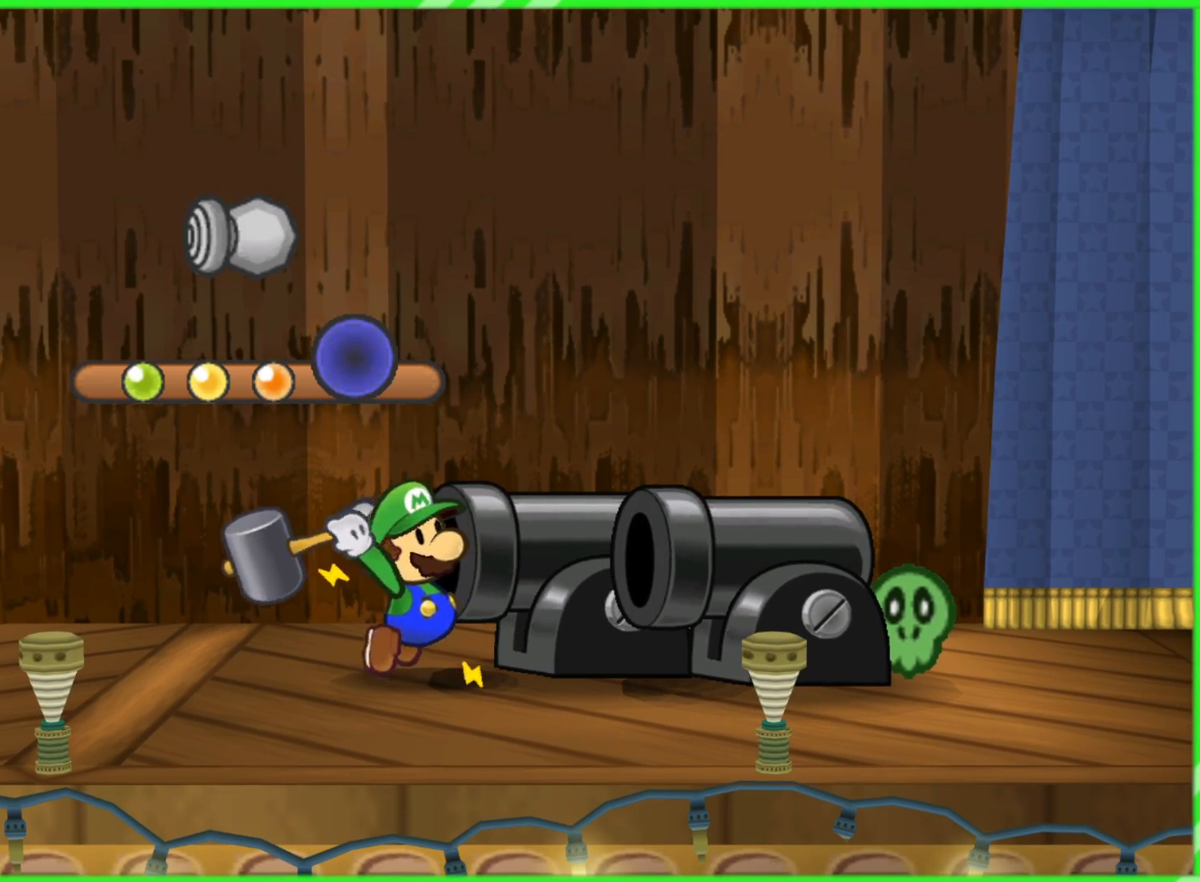
{"buttons": [], "left_stick": "center", "right_stick": "center", "events": [[467, "left_stick", "center"]]}
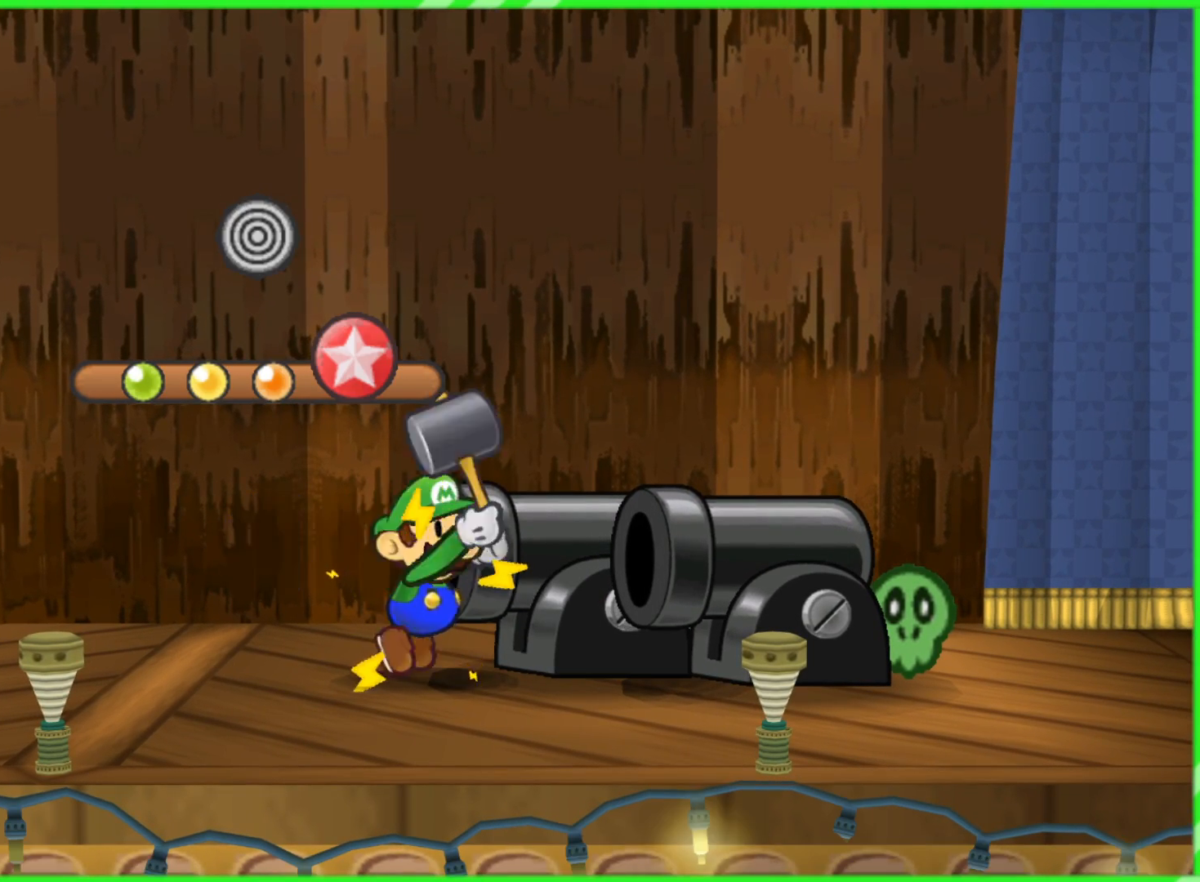
{"buttons": [], "left_stick": "center", "right_stick": "center", "events": [[200, "A", "down"], [300, "A", "up"]]}
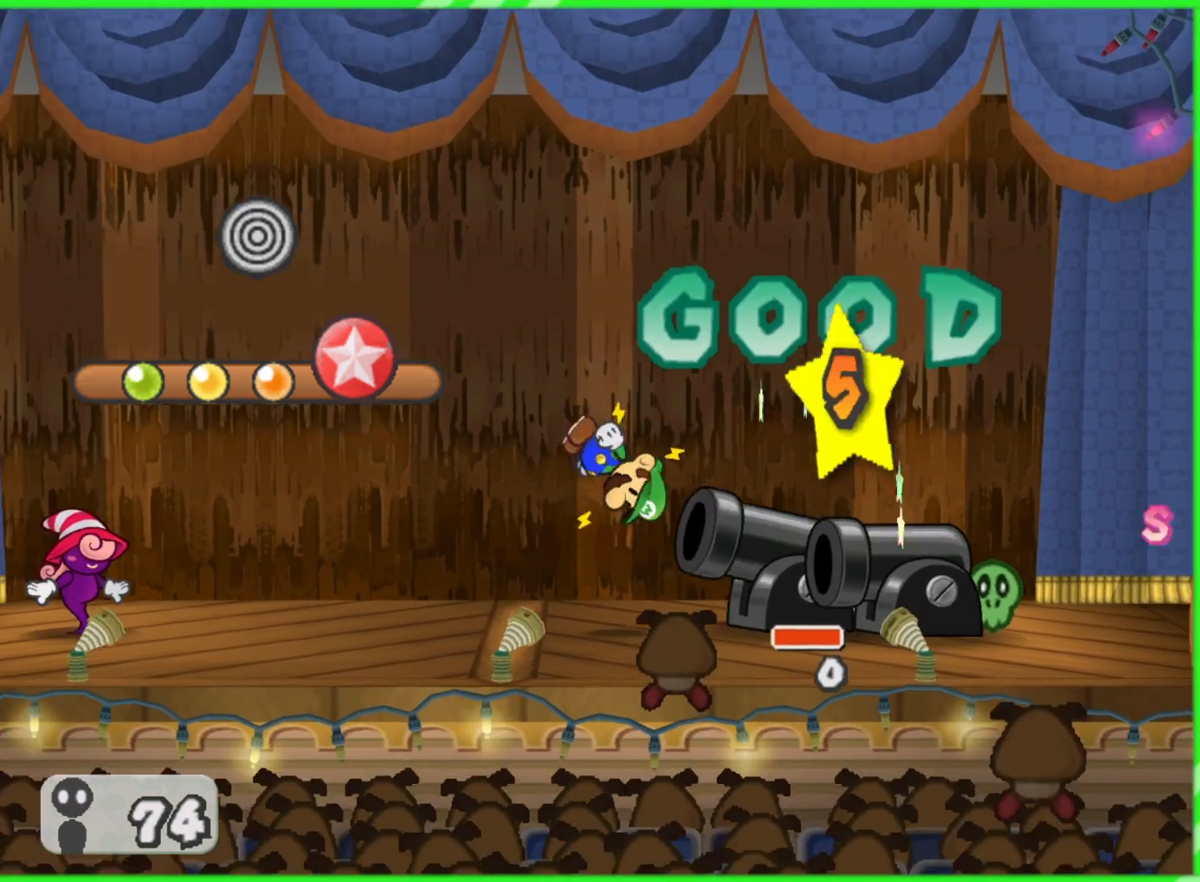
{"buttons": [], "left_stick": "center", "right_stick": "center", "events": []}
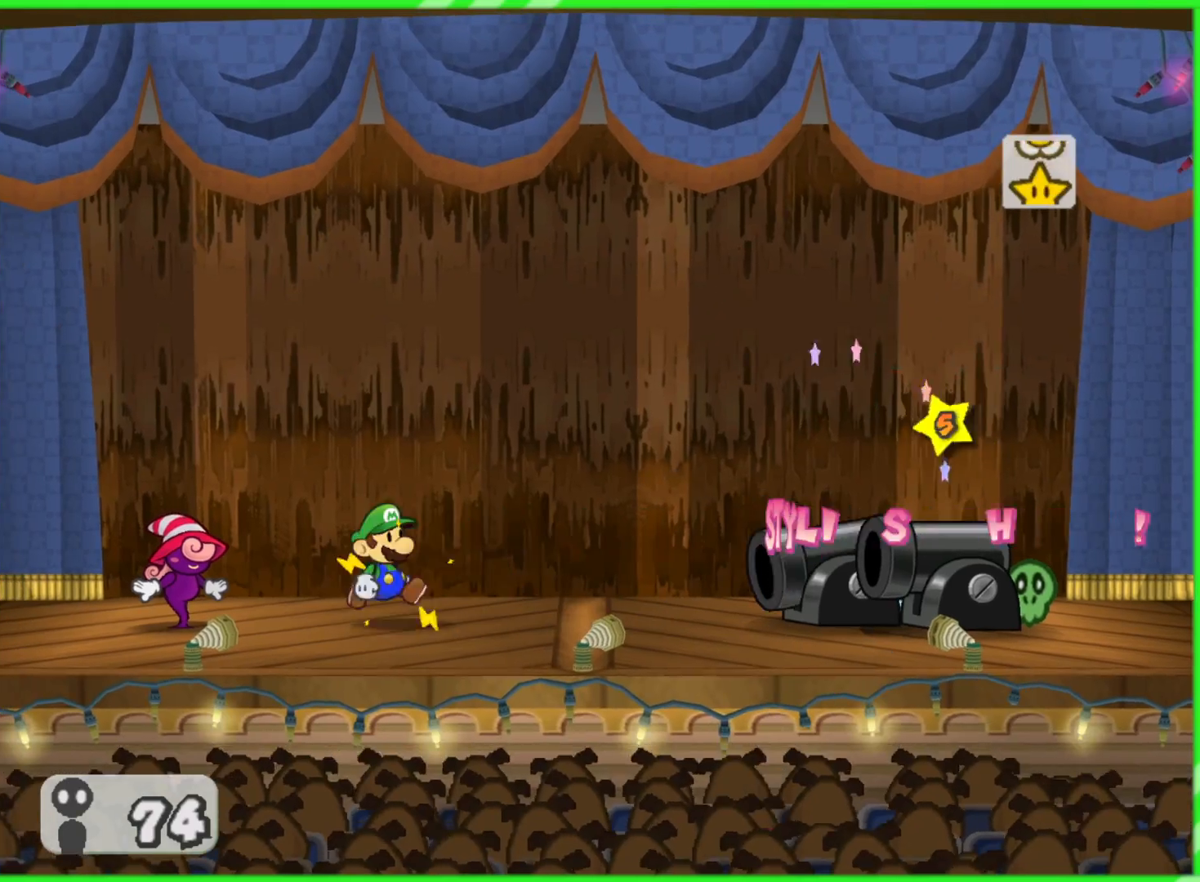
{"buttons": [], "left_stick": "center", "right_stick": "center", "events": []}
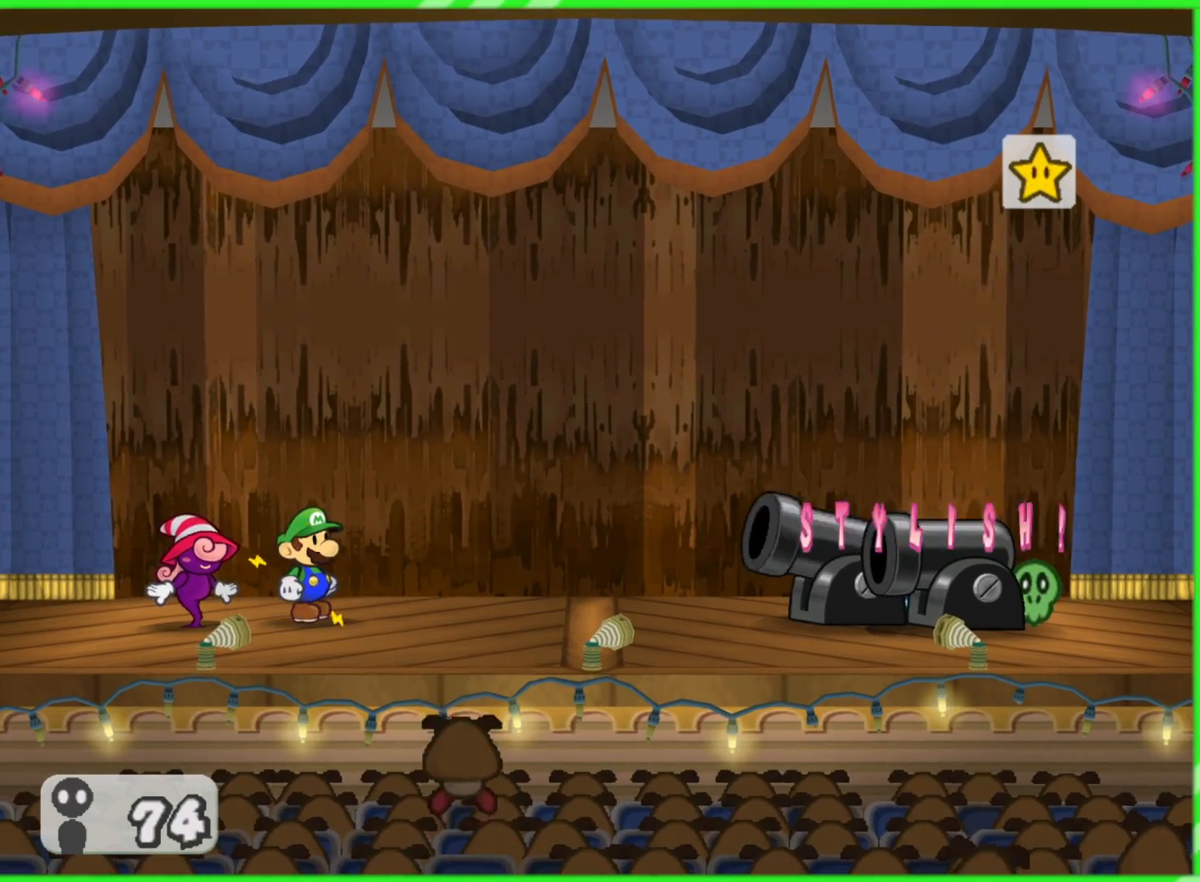
{"buttons": [], "left_stick": "center", "right_stick": "center", "events": []}
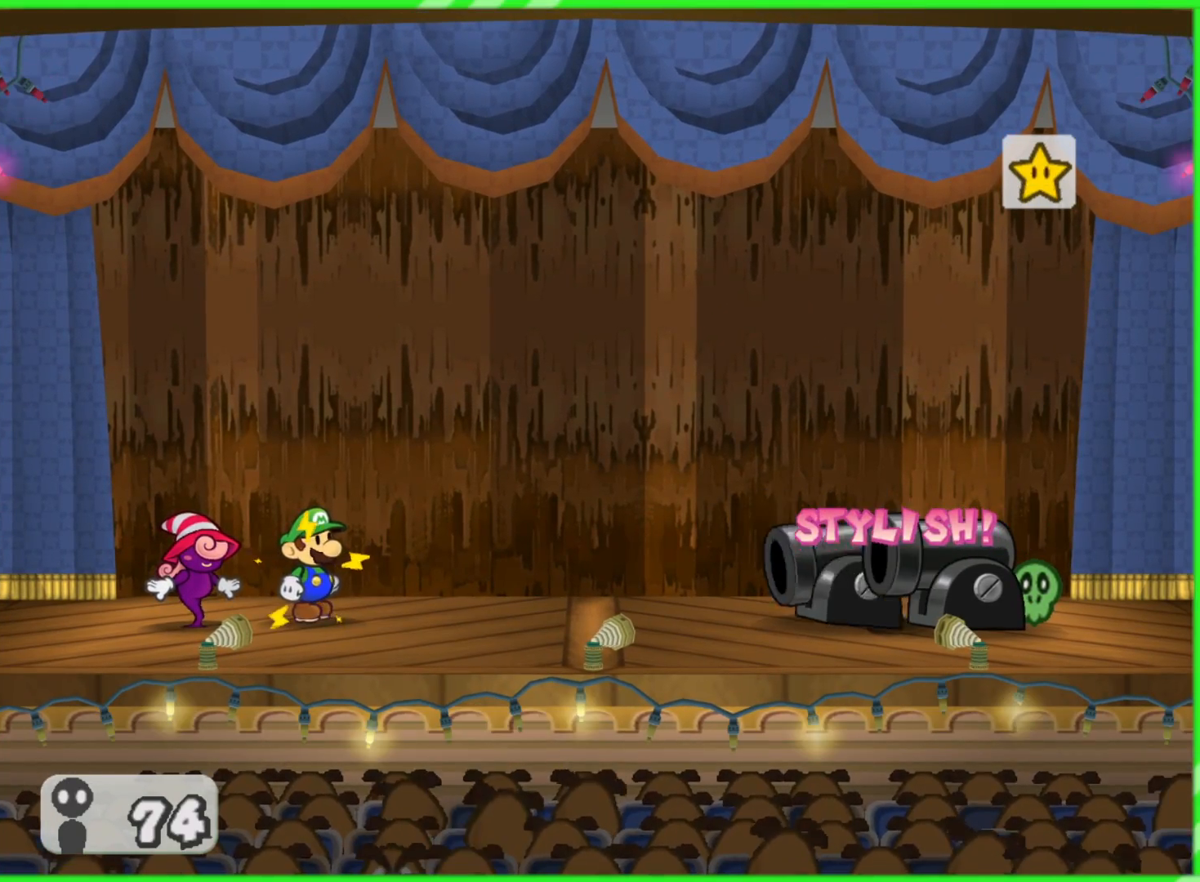
{"buttons": [], "left_stick": "center", "right_stick": "center", "events": []}
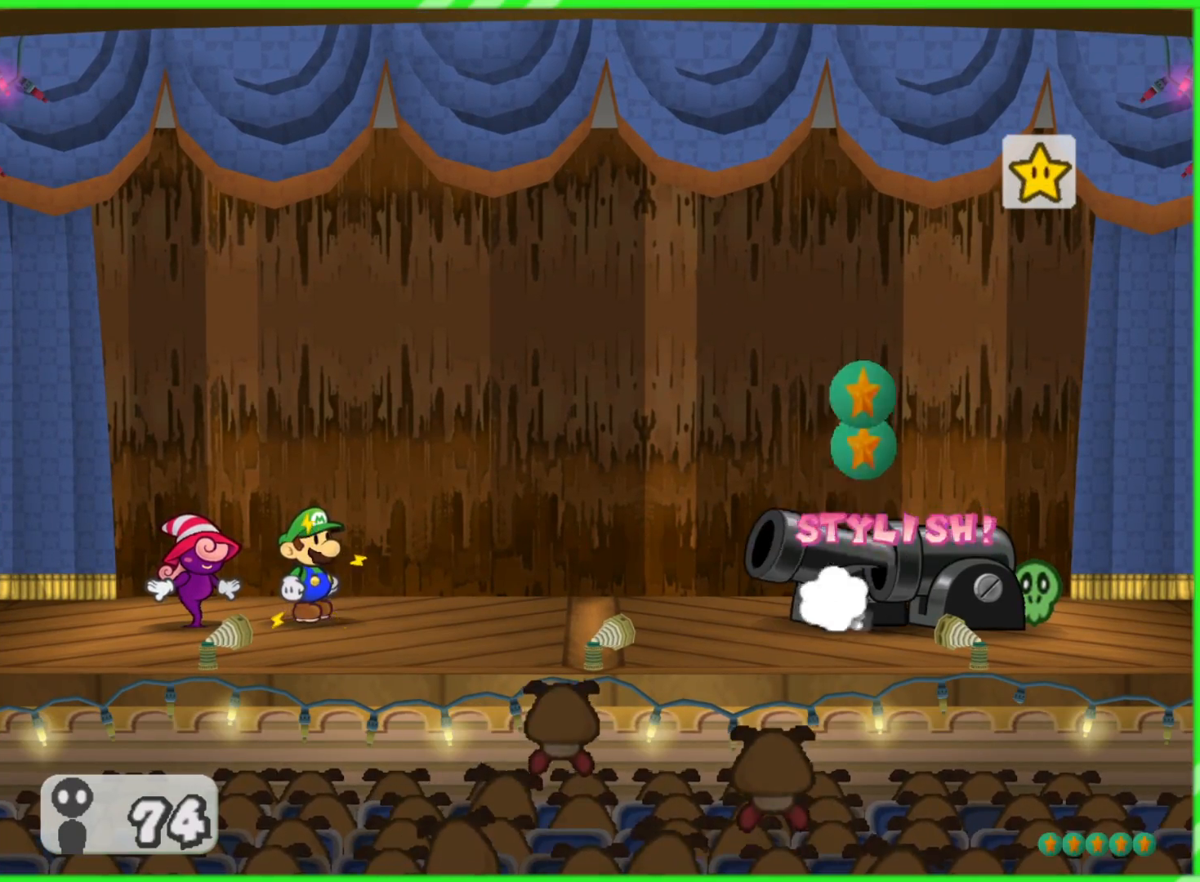
{"buttons": [], "left_stick": "center", "right_stick": "center", "events": []}
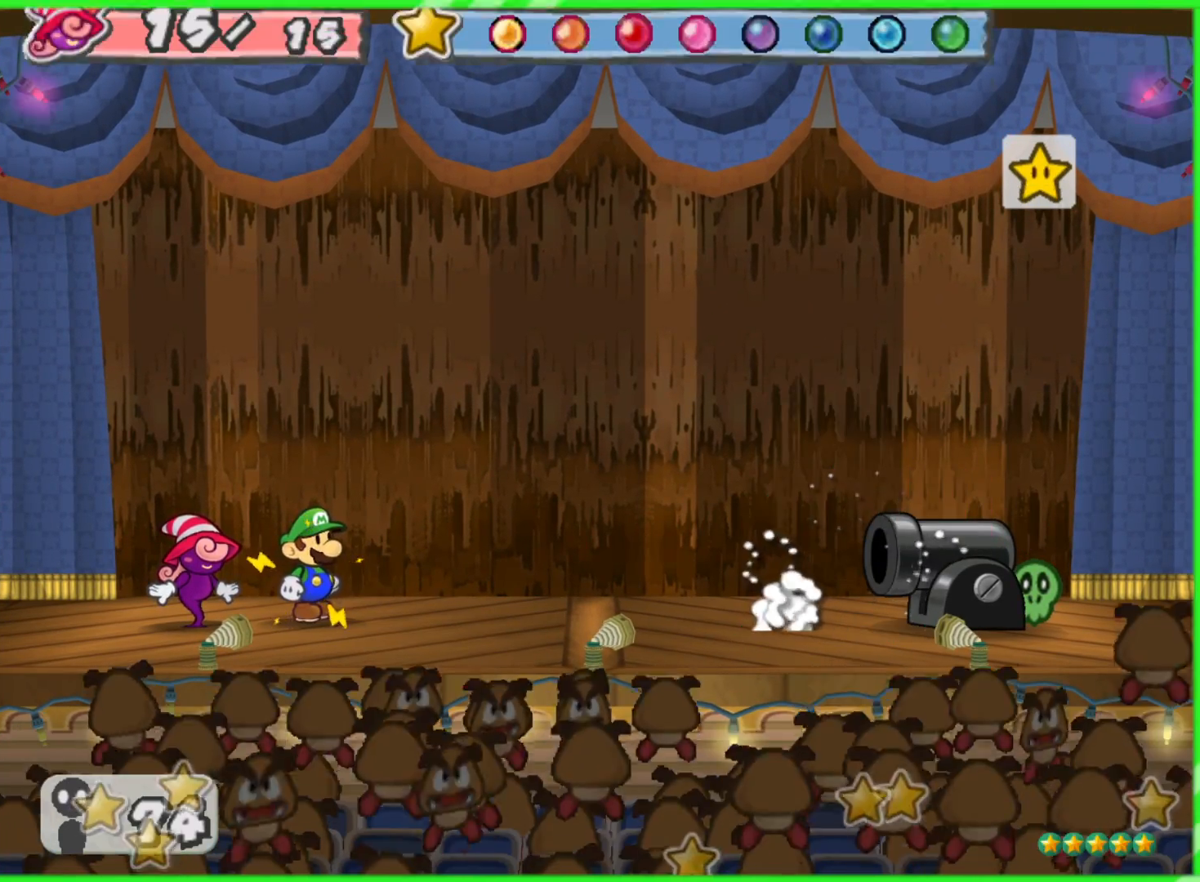
{"buttons": [], "left_stick": "center", "right_stick": "center", "events": []}
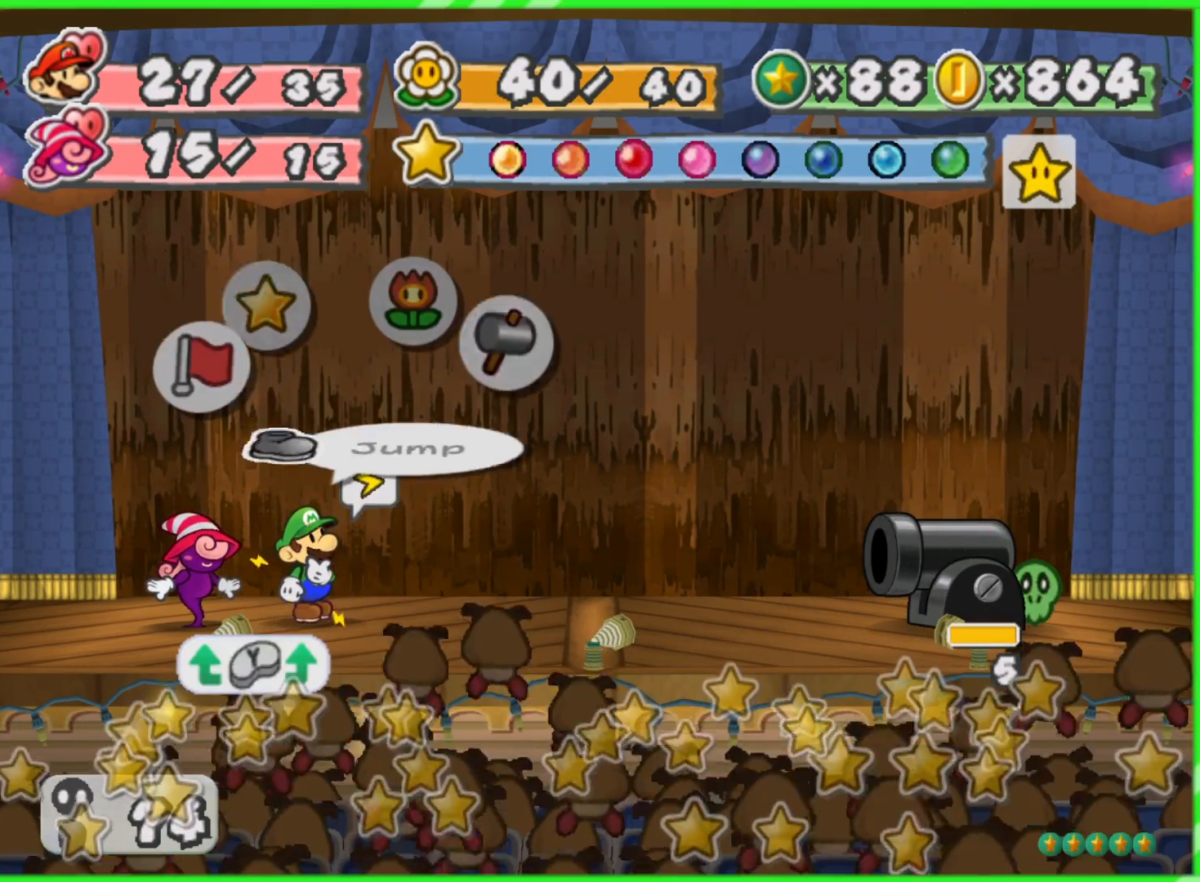
{"buttons": [], "left_stick": "center", "right_stick": "center", "events": [[333, "A", "down"], [483, "A", "up"]]}
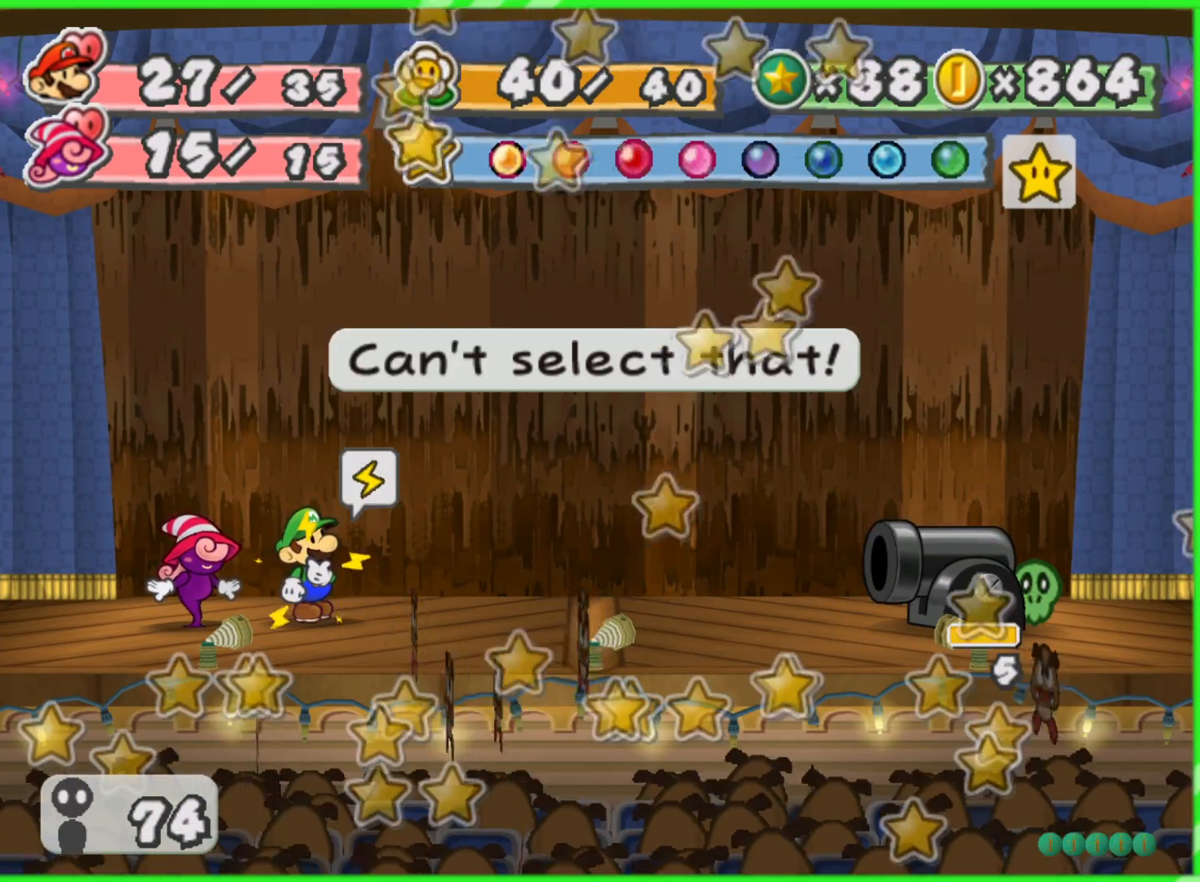
{"buttons": [], "left_stick": "center", "right_stick": "center", "events": [[183, "B", "down"], [250, "B", "up"]]}
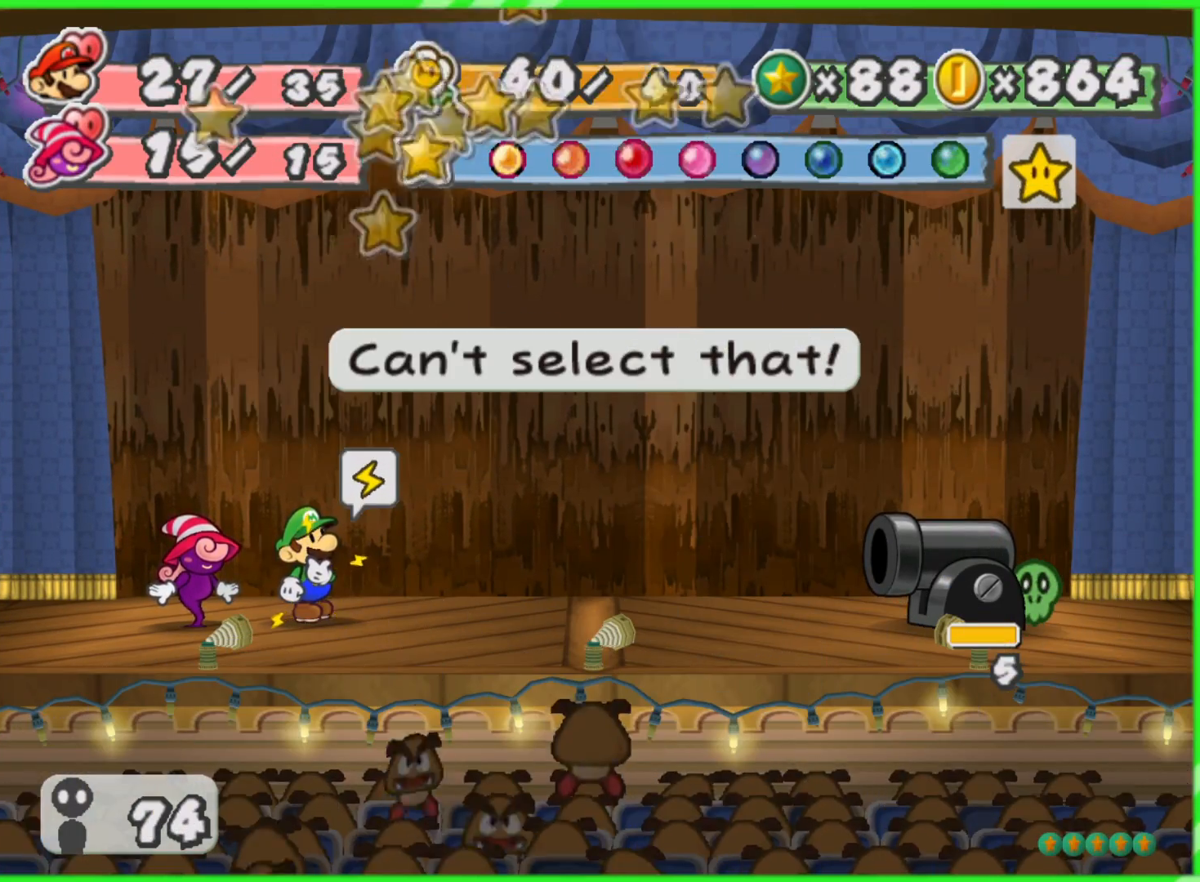
{"buttons": [], "left_stick": "right", "right_stick": "center", "events": [[333, "left_stick", "right"]]}
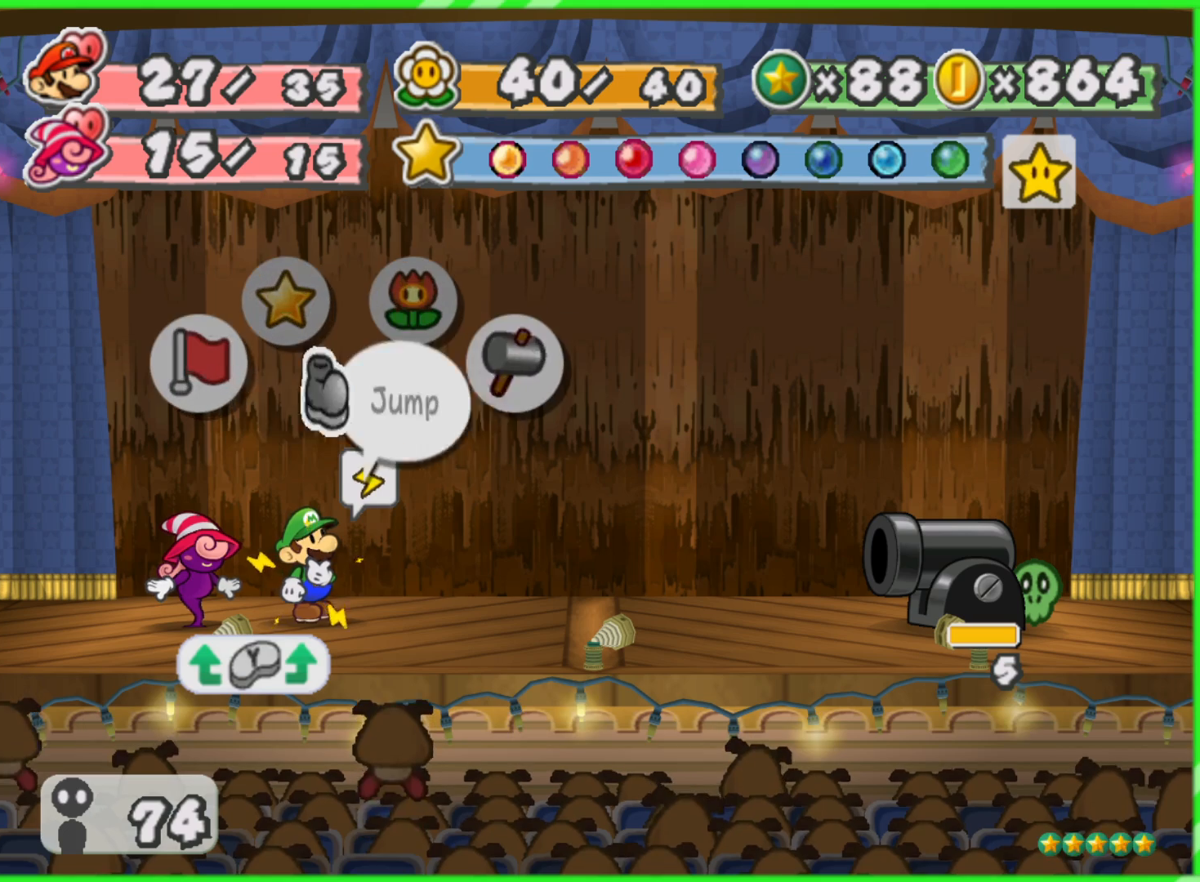
{"buttons": [], "left_stick": "center", "right_stick": "center", "events": [[33, "left_stick", "center"], [233, "left_stick", "right"], [400, "left_stick", "center"]]}
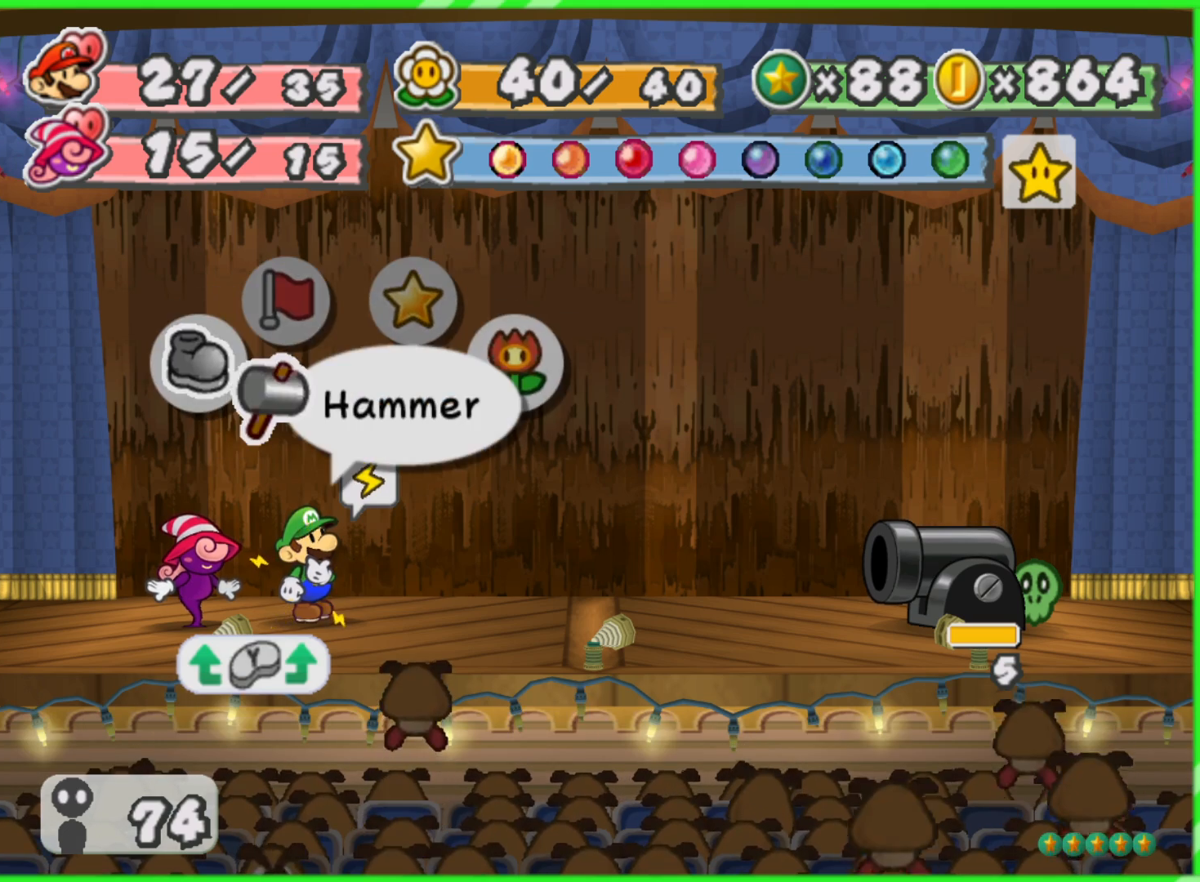
{"buttons": [], "left_stick": "center", "right_stick": "center", "events": [[133, "A", "down"], [267, "A", "up"]]}
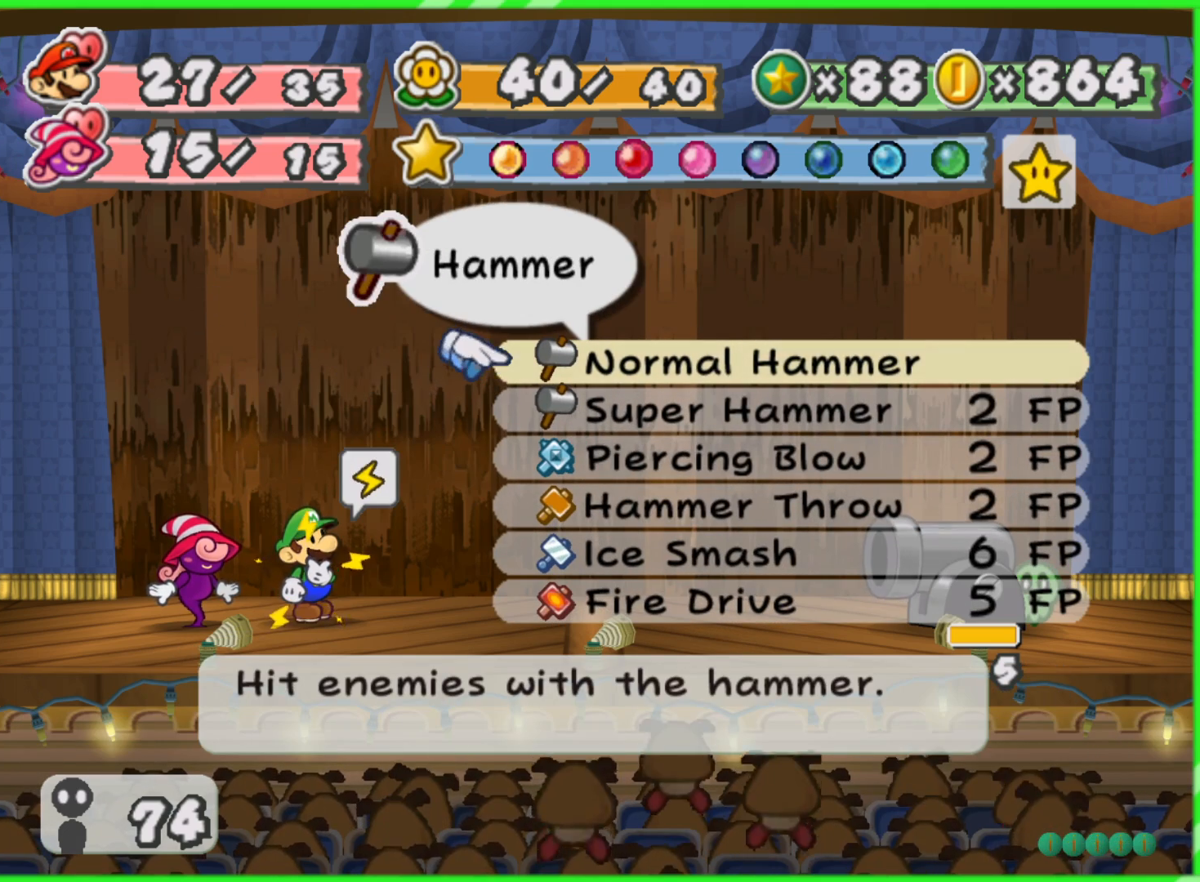
{"buttons": [], "left_stick": "center", "right_stick": "center", "events": []}
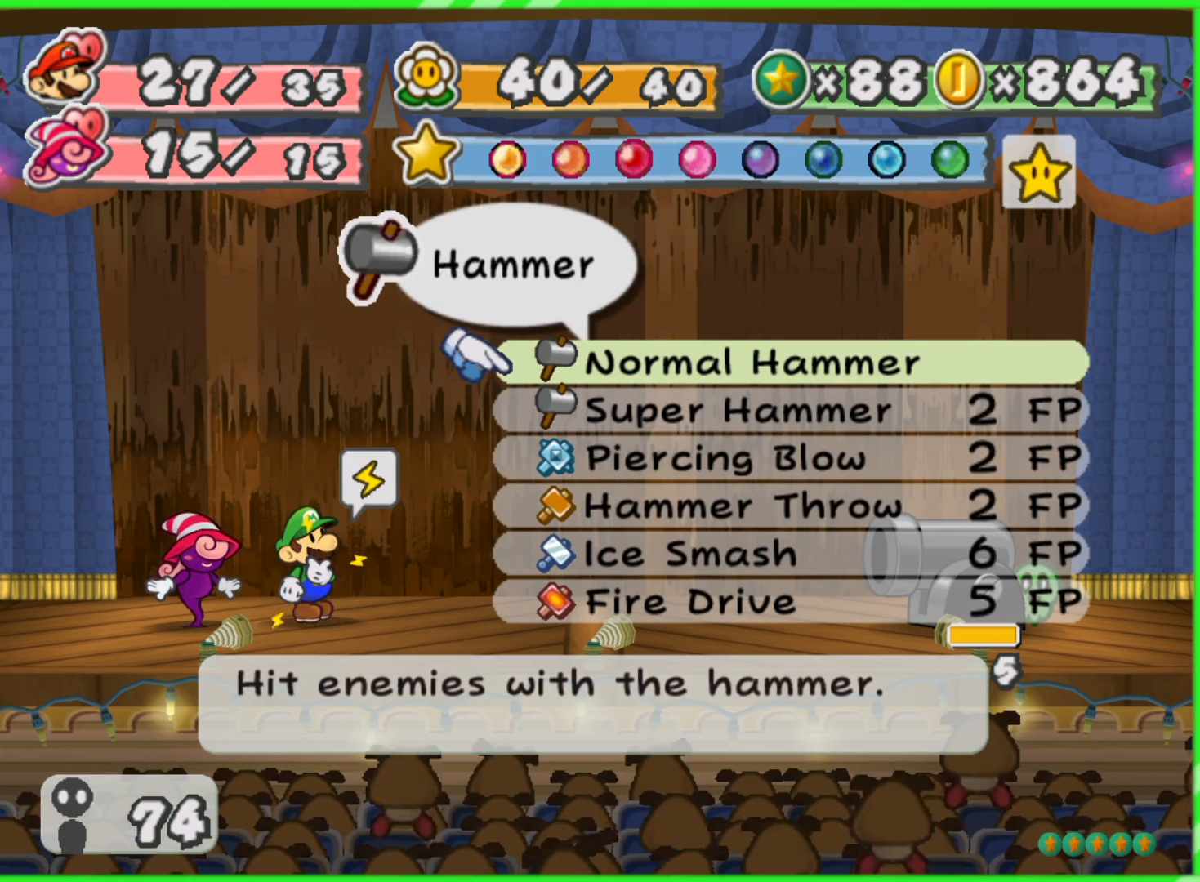
{"buttons": [], "left_stick": "center", "right_stick": "center", "events": []}
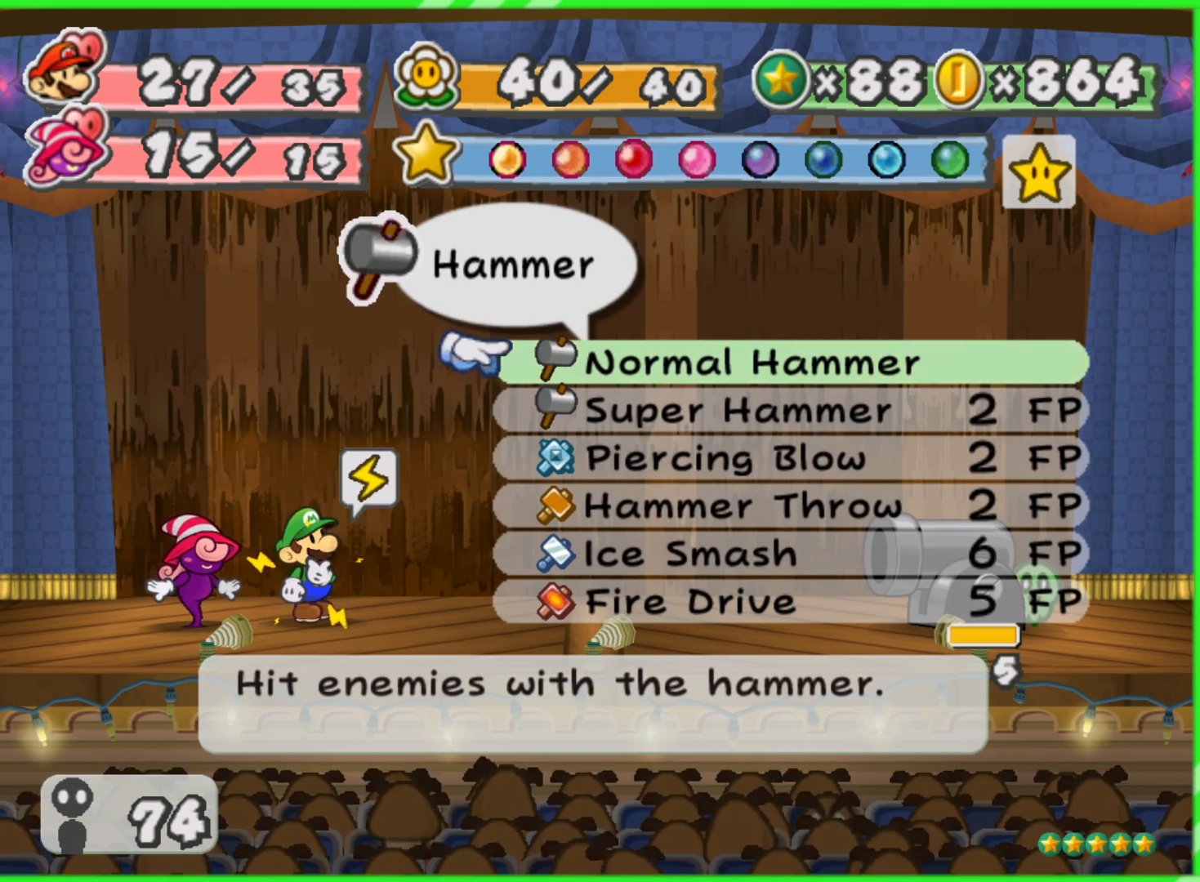
{"buttons": [], "left_stick": "down", "right_stick": "center", "events": [[367, "left_stick", "down"]]}
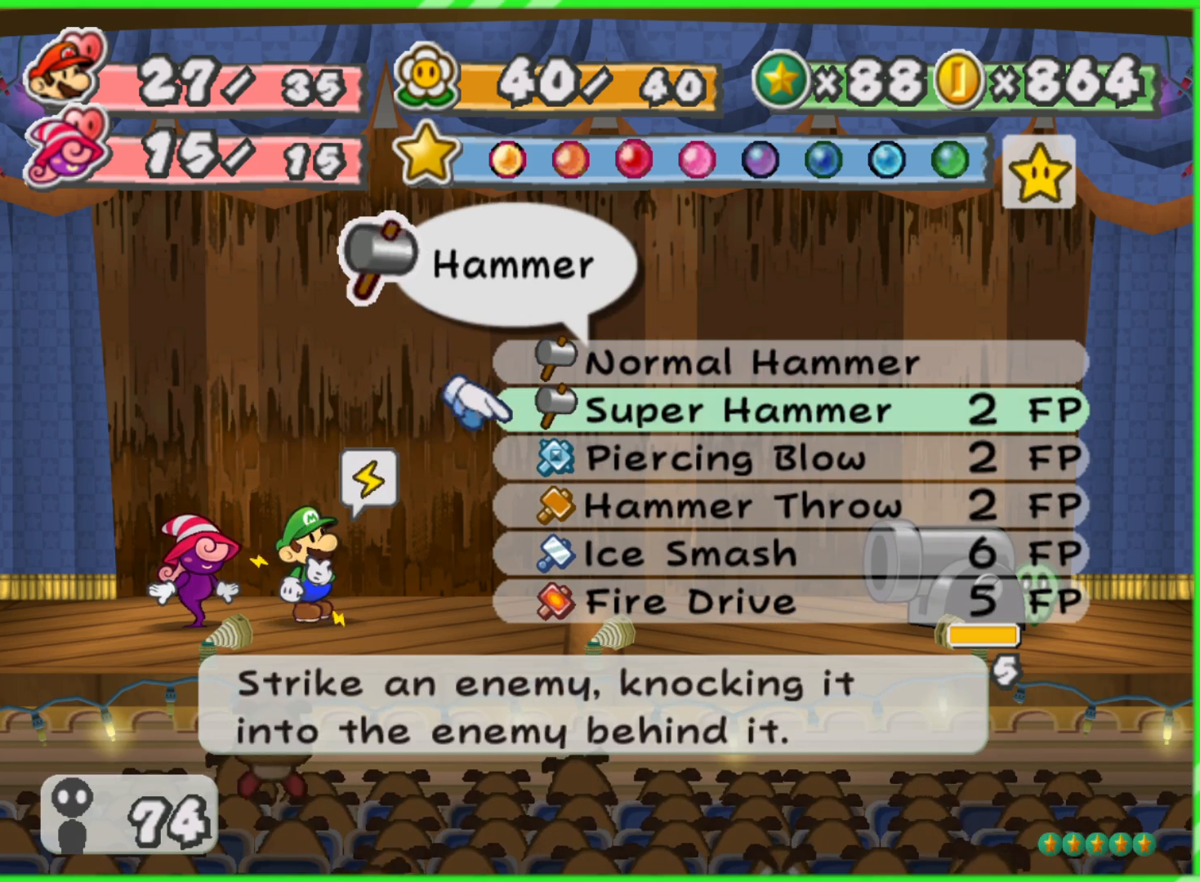
{"buttons": [], "left_stick": "up", "right_stick": "center", "events": [[33, "left_stick", "center"], [150, "left_stick", "down"], [350, "left_stick", "center"], [400, "left_stick", "up"]]}
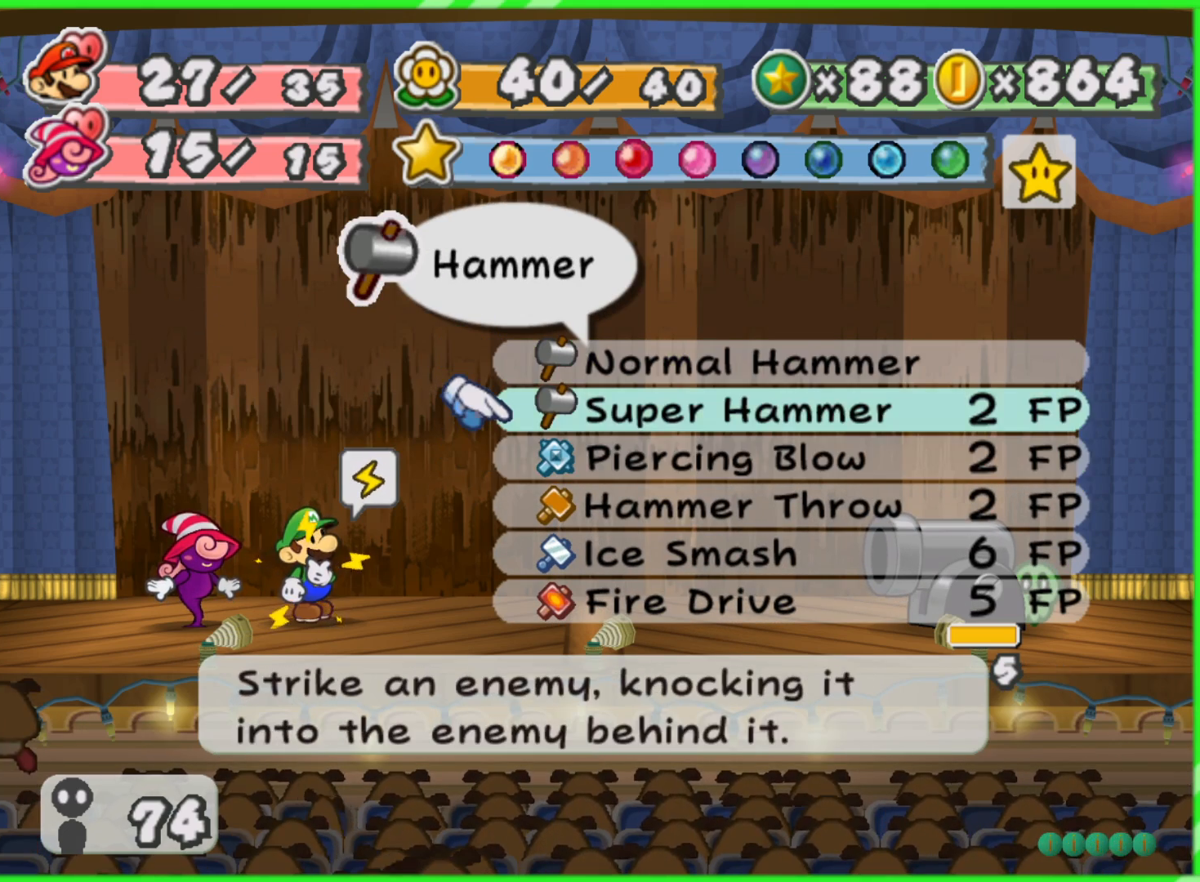
{"buttons": [], "left_stick": "center", "right_stick": "center", "events": [[33, "left_stick", "center"], [117, "left_stick", "up"], [233, "left_stick", "center"], [267, "A", "down"], [367, "A", "up"]]}
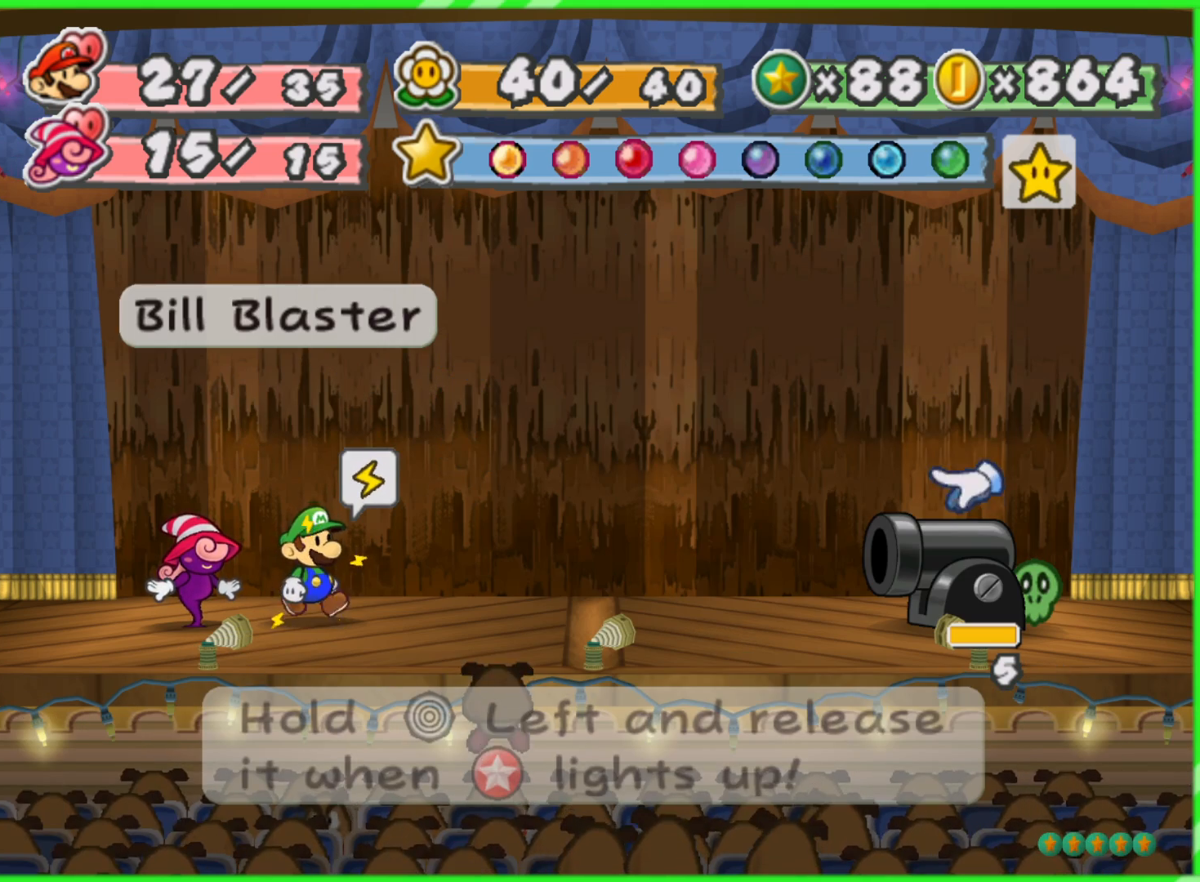
{"buttons": ["A"], "left_stick": "center", "right_stick": "center", "events": [[450, "A", "down"]]}
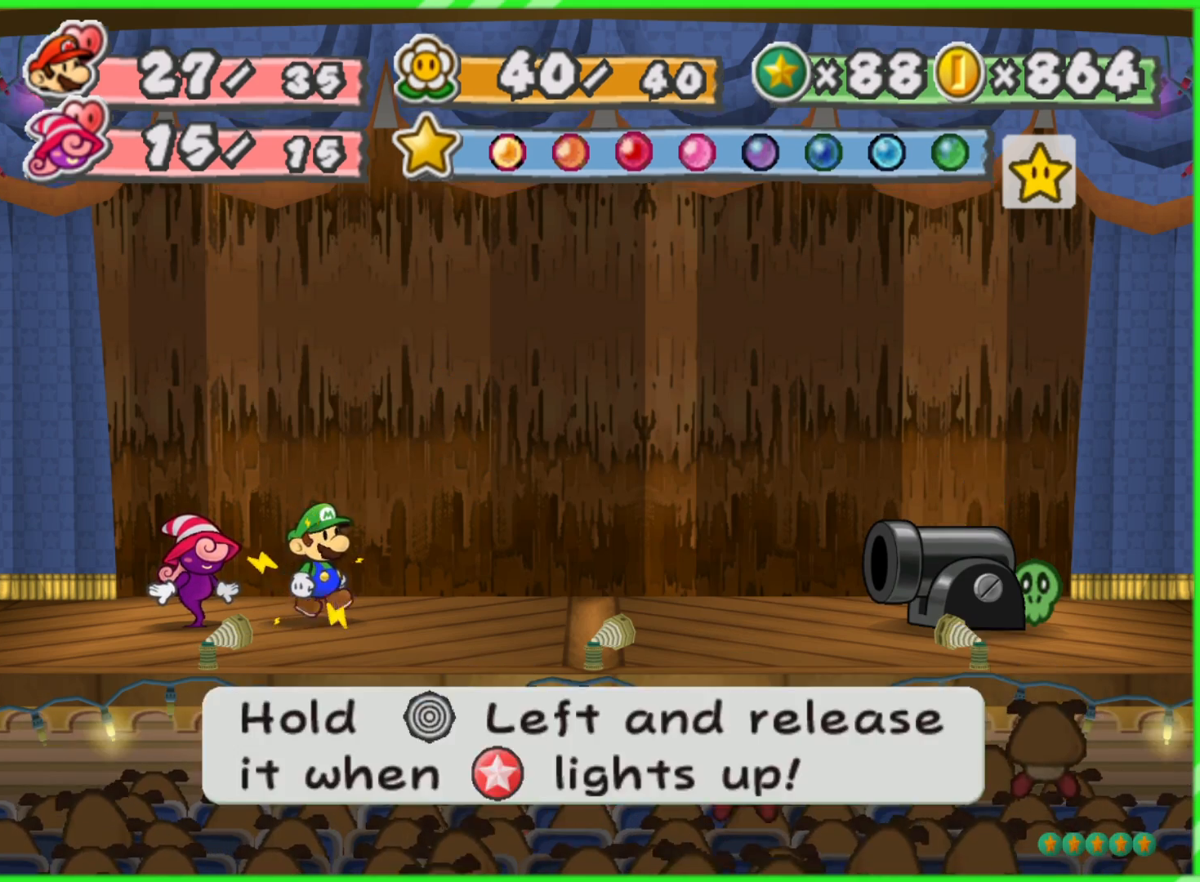
{"buttons": [], "left_stick": "center", "right_stick": "center", "events": [[50, "A", "up"]]}
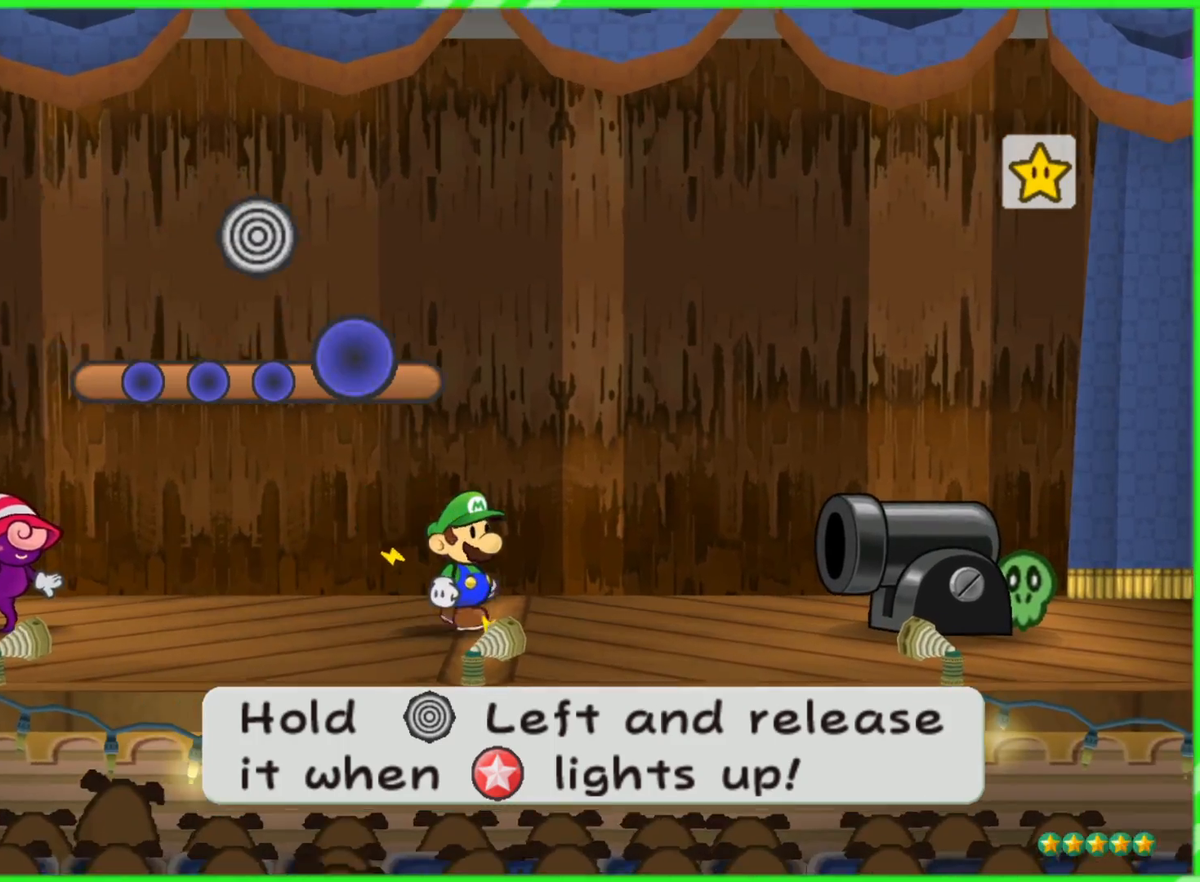
{"buttons": [], "left_stick": "left", "right_stick": "center", "events": [[500, "left_stick", "left"]]}
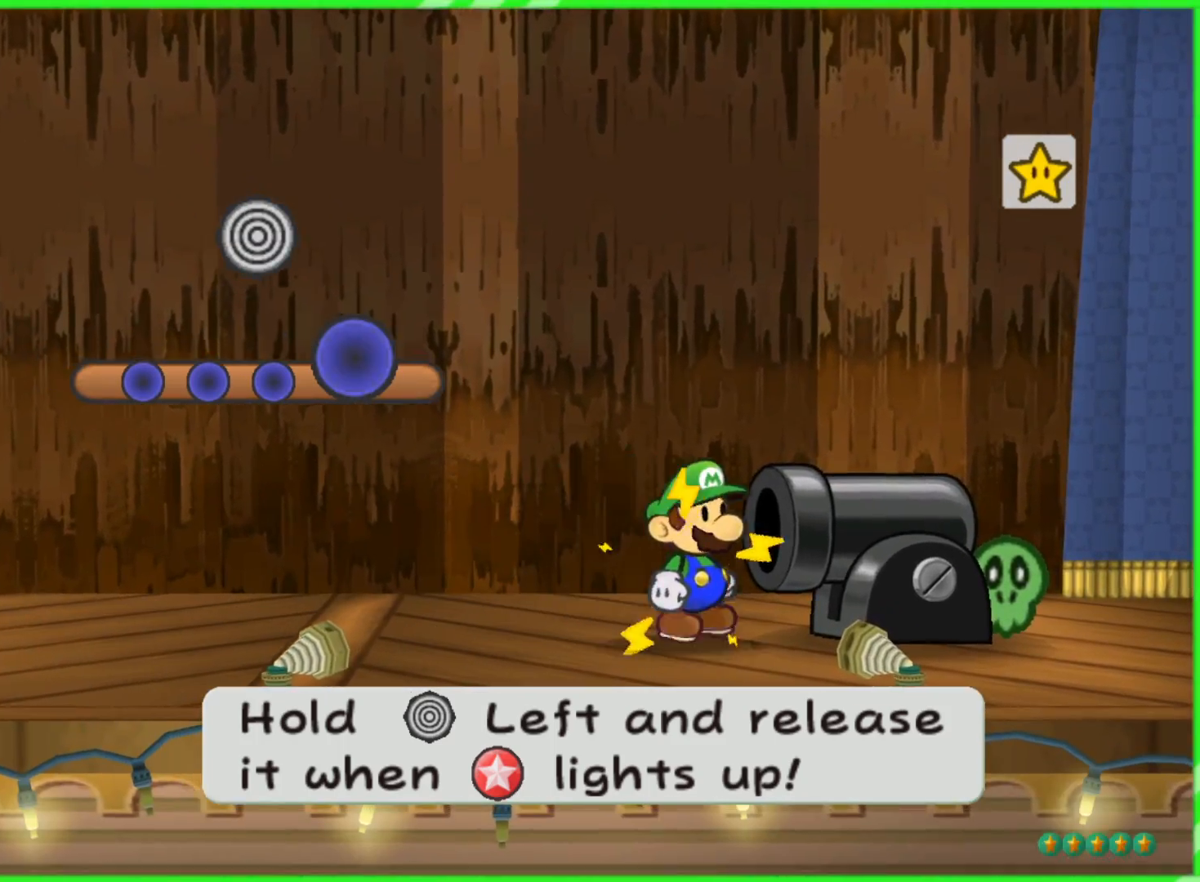
{"buttons": [], "left_stick": "left", "right_stick": "center", "events": []}
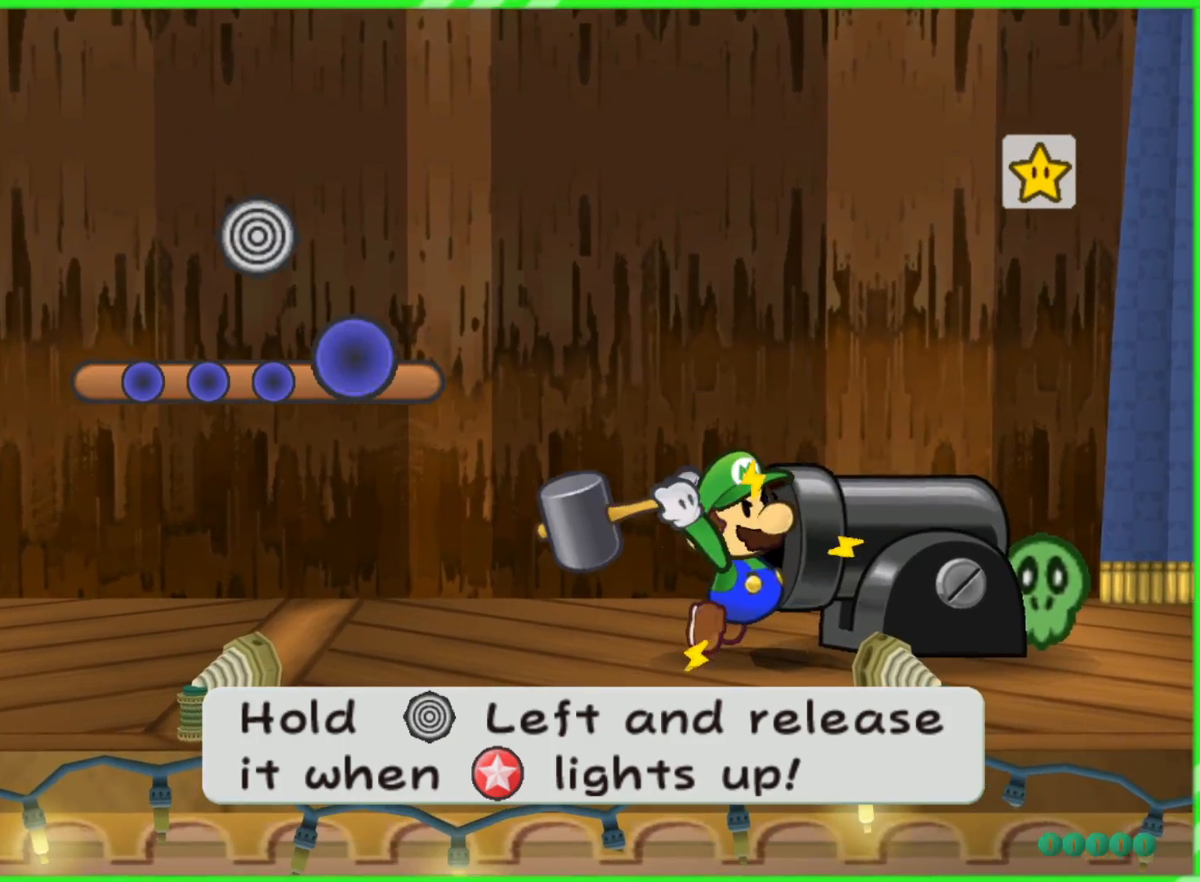
{"buttons": [], "left_stick": "left", "right_stick": "center", "events": []}
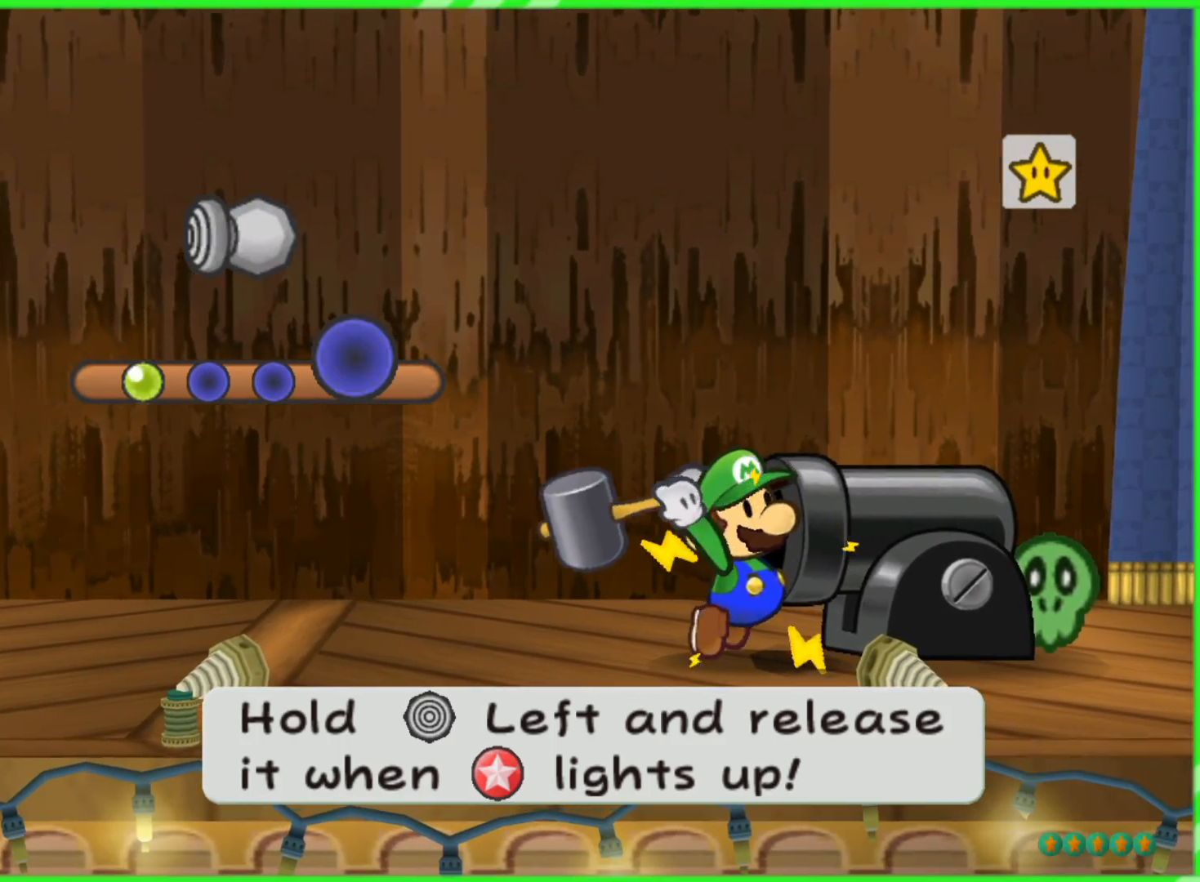
{"buttons": [], "left_stick": "left", "right_stick": "center", "events": []}
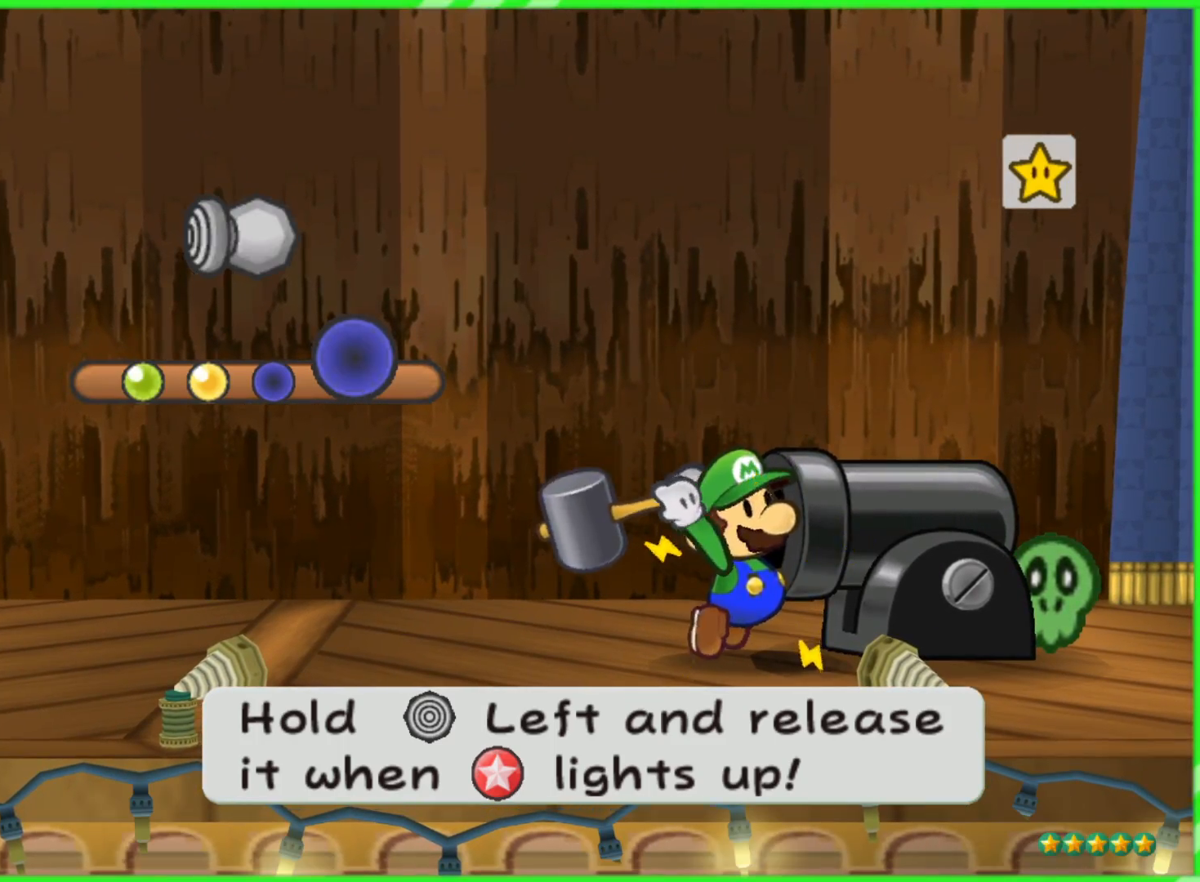
{"buttons": [], "left_stick": "left", "right_stick": "center", "events": []}
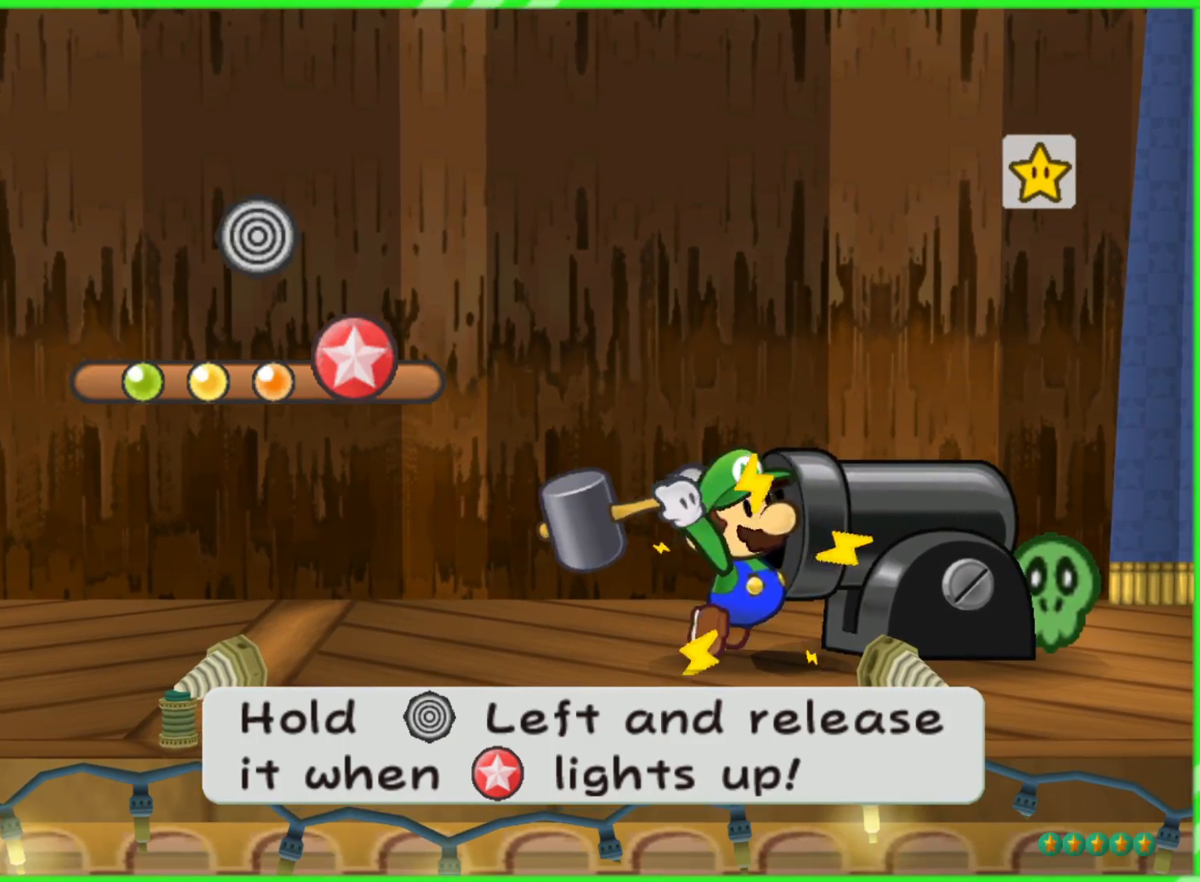
{"buttons": [], "left_stick": "center", "right_stick": "center", "events": [[83, "left_stick", "center"], [250, "A", "down"], [367, "A", "up"]]}